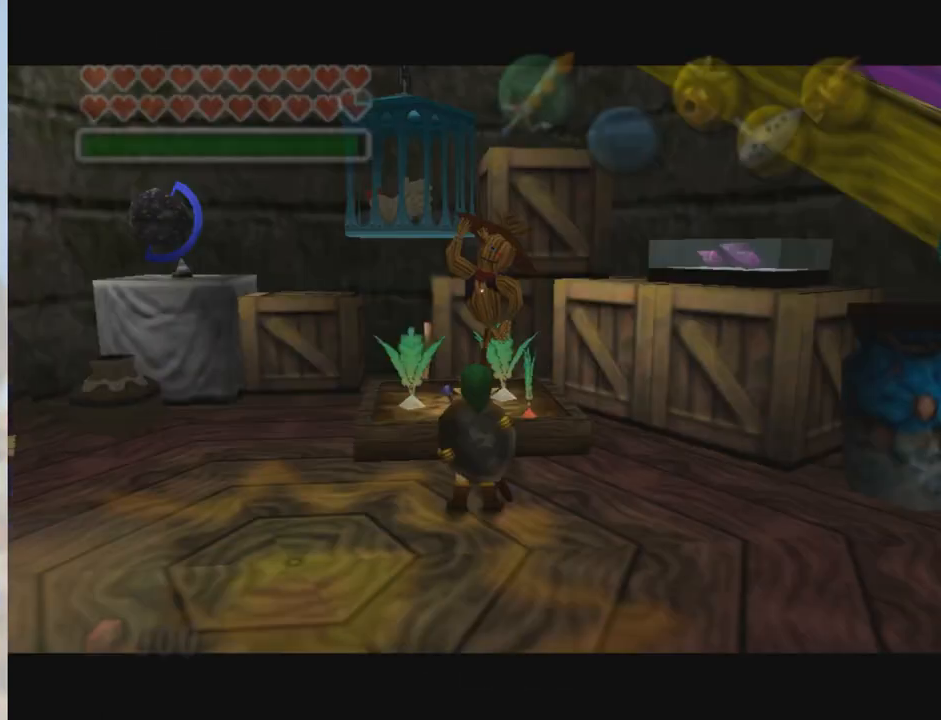
Gameplay with a controller (Nintendo layout); each line is a JSON object with the inputs held at the frame after it. "events" lists button and stick changes between this image and that frame as [ms after this image, input, new state], when the widget could be followed in between. Not read: L3 R3 Z.
{"buttons": [], "left_stick": "center", "events": []}
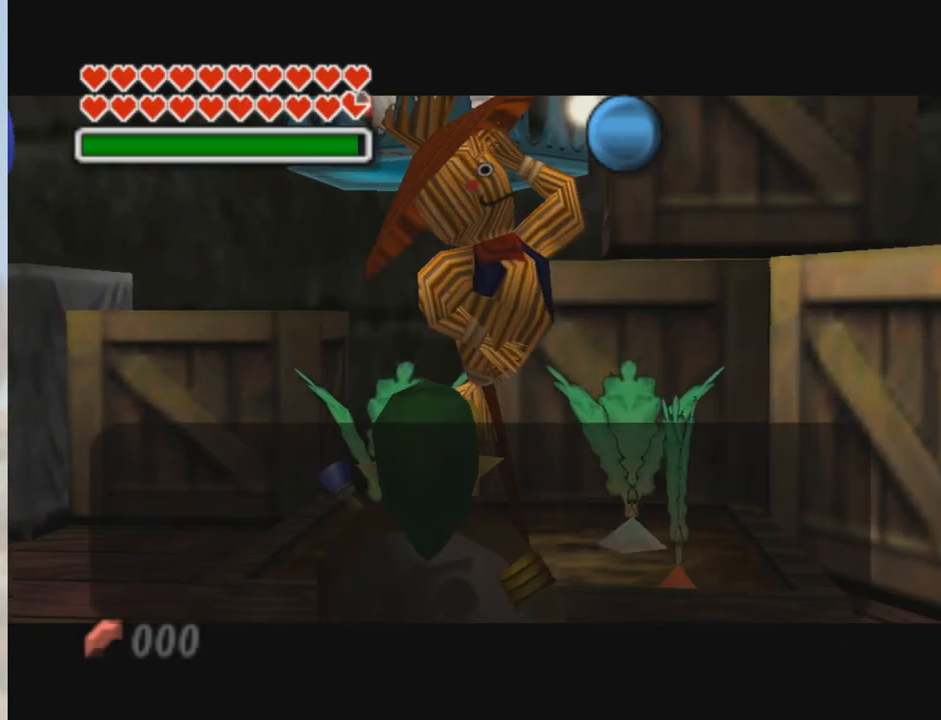
{"buttons": [], "left_stick": "center", "events": []}
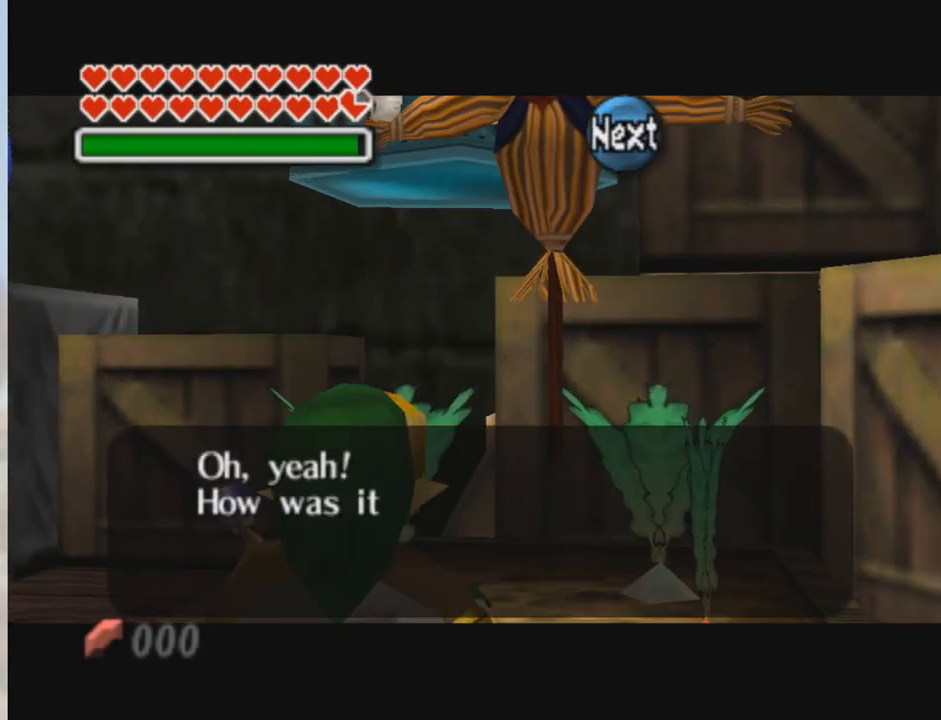
{"buttons": [], "left_stick": "up-right", "events": [[201, "A", "down"], [301, "A", "up"], [501, "left_stick", "up-right"]]}
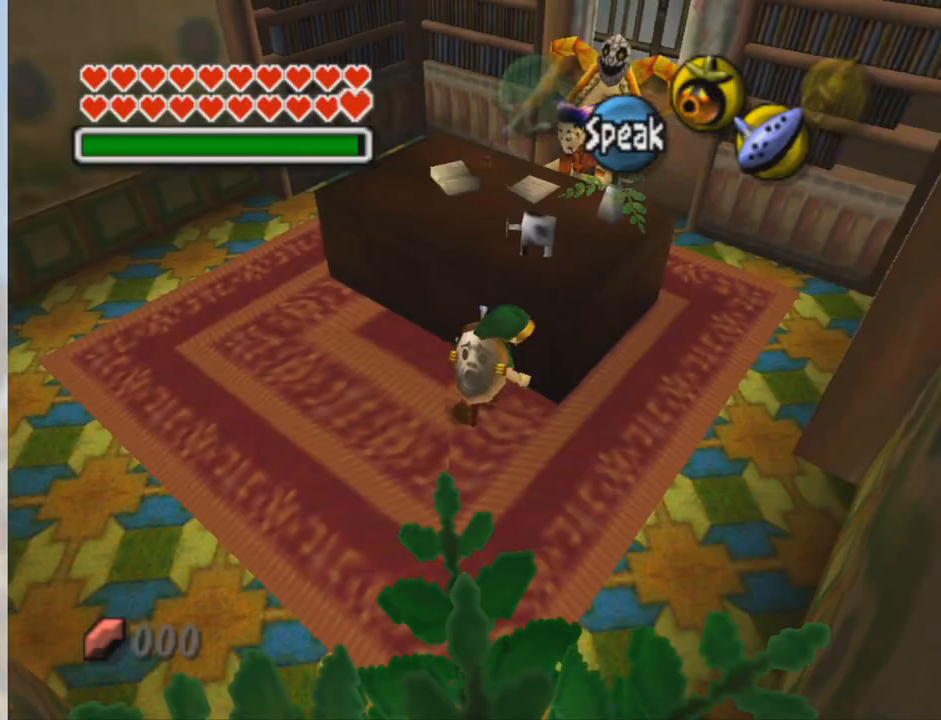
{"buttons": [], "left_stick": "center", "events": [[100, "left_stick", "right"], [400, "left_stick", "center"]]}
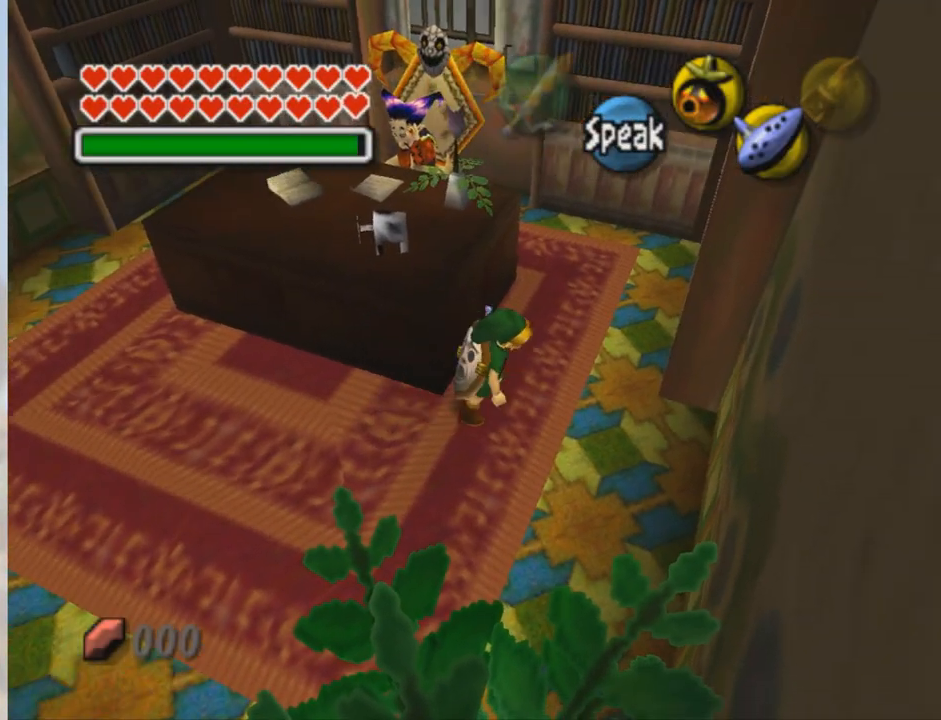
{"buttons": [], "left_stick": "center", "events": [[34, "A", "down"], [134, "A", "up"]]}
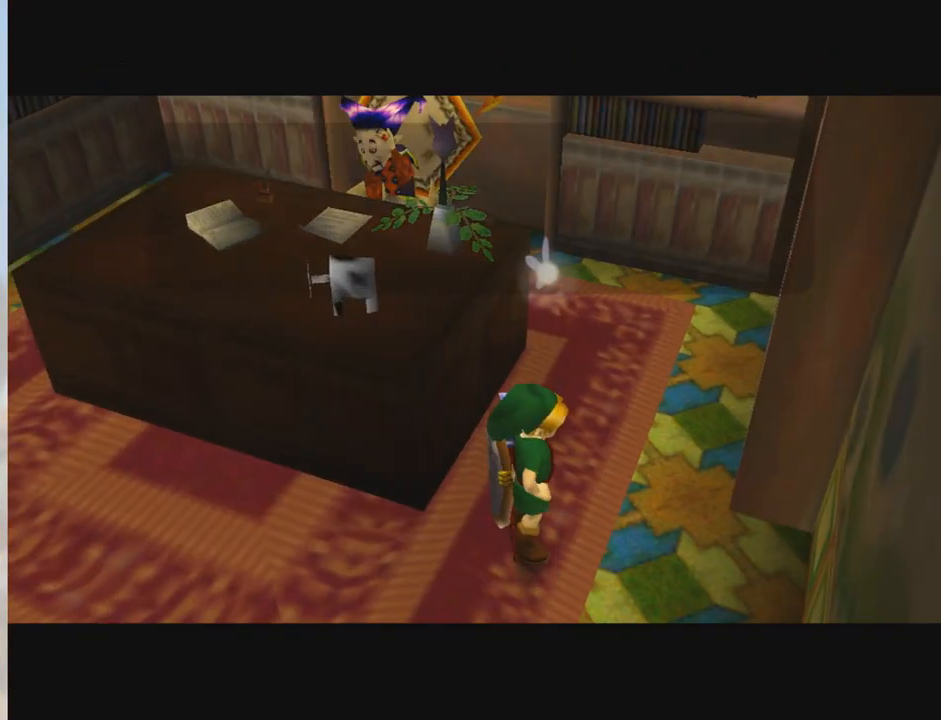
{"buttons": [], "left_stick": "center", "events": []}
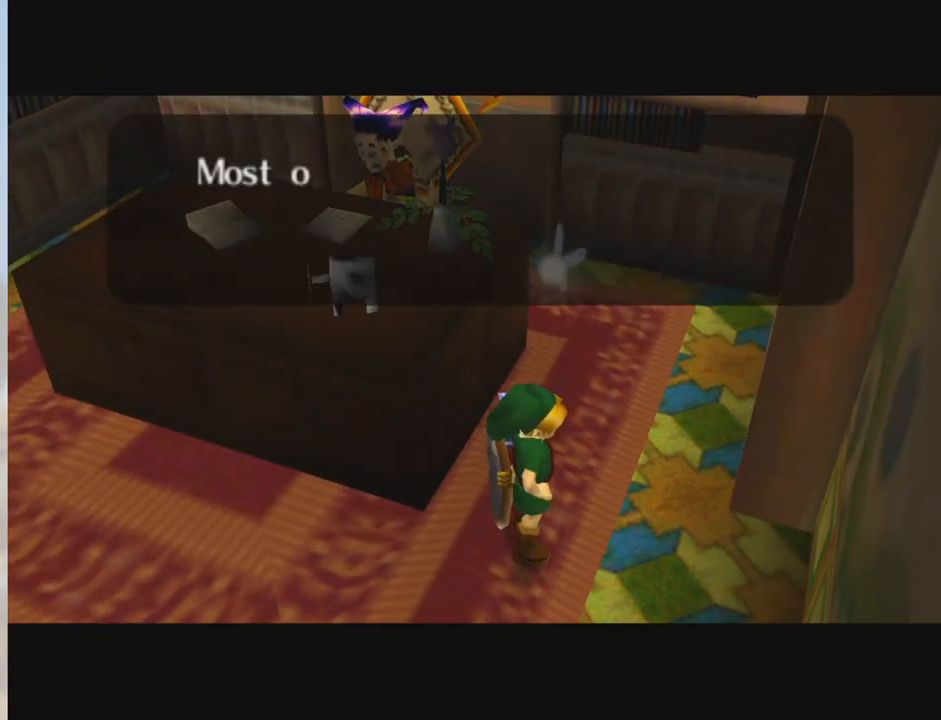
{"buttons": [], "left_stick": "center", "events": [[134, "A", "down"], [234, "A", "up"]]}
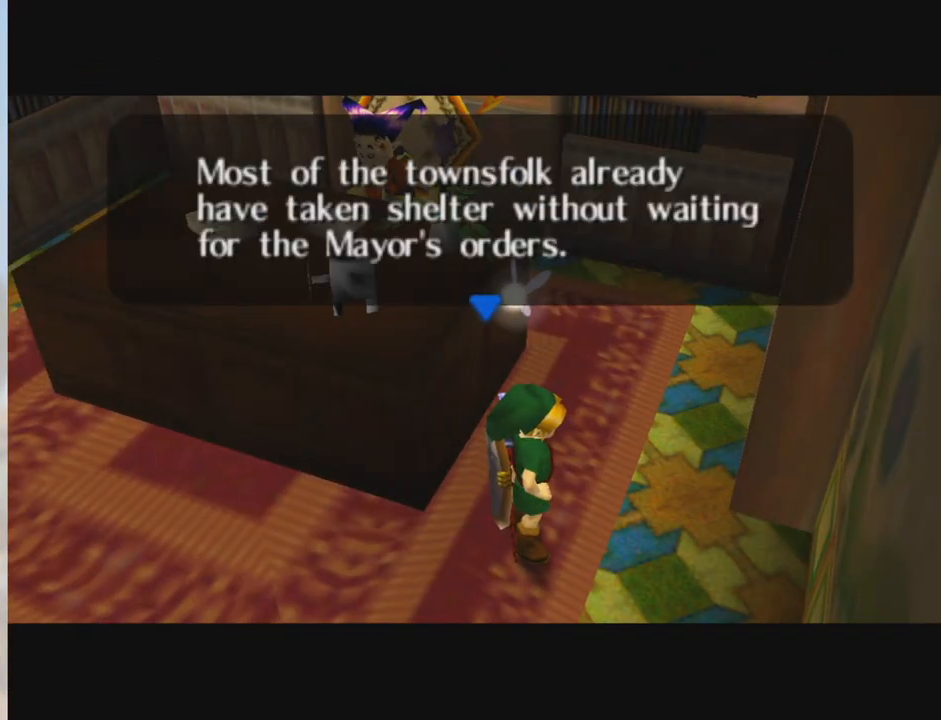
{"buttons": [], "left_stick": "center", "events": [[133, "A", "down"], [233, "A", "up"]]}
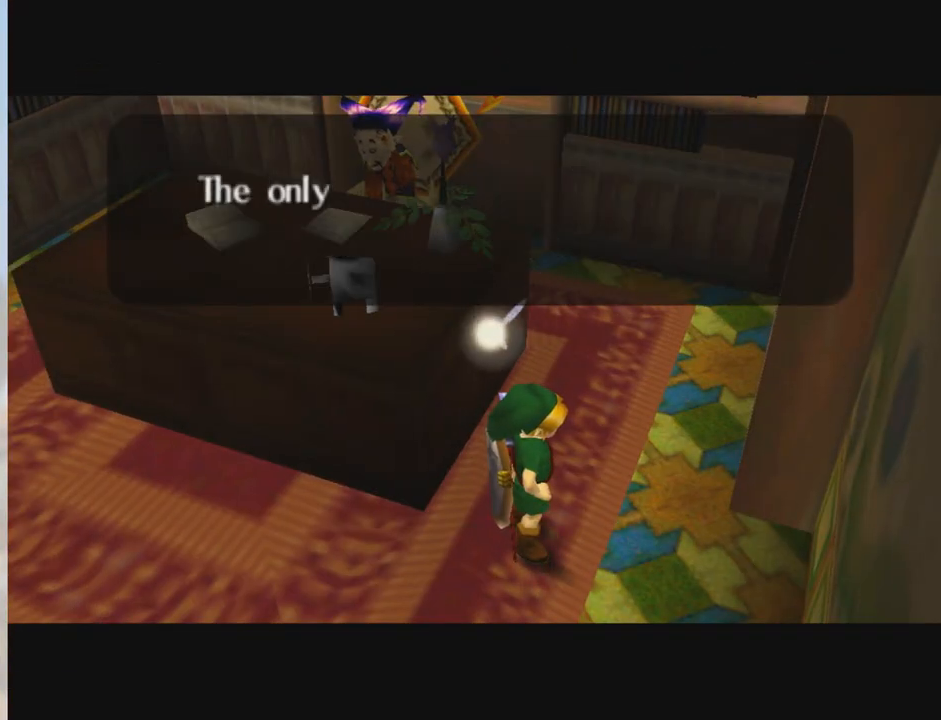
{"buttons": [], "left_stick": "center", "events": [[134, "A", "down"], [234, "A", "up"]]}
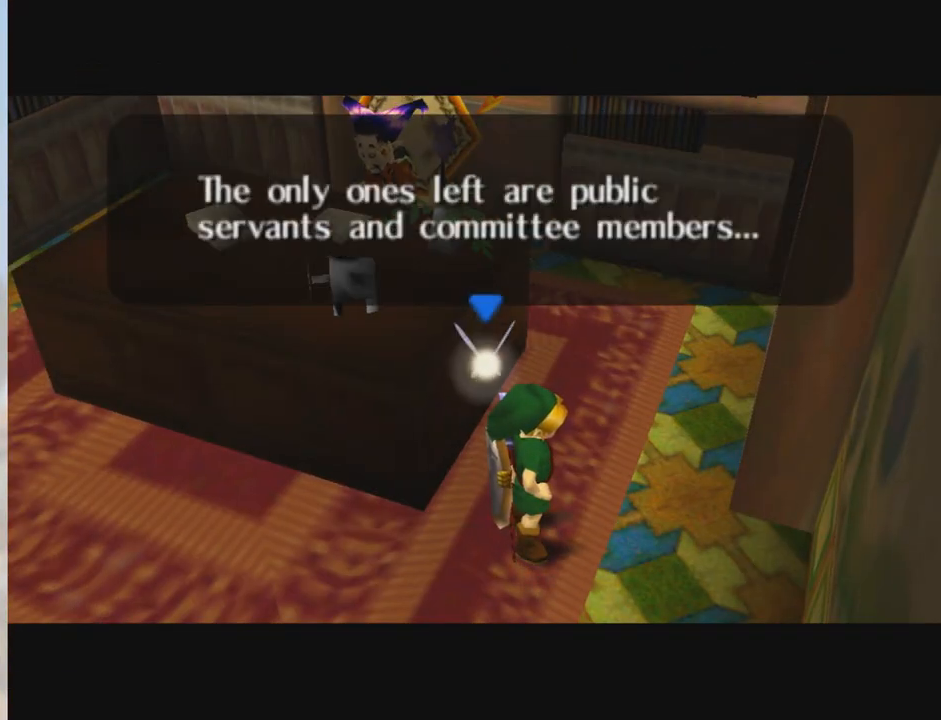
{"buttons": [], "left_stick": "down", "events": [[67, "A", "down"], [167, "A", "up"], [333, "left_stick", "down"]]}
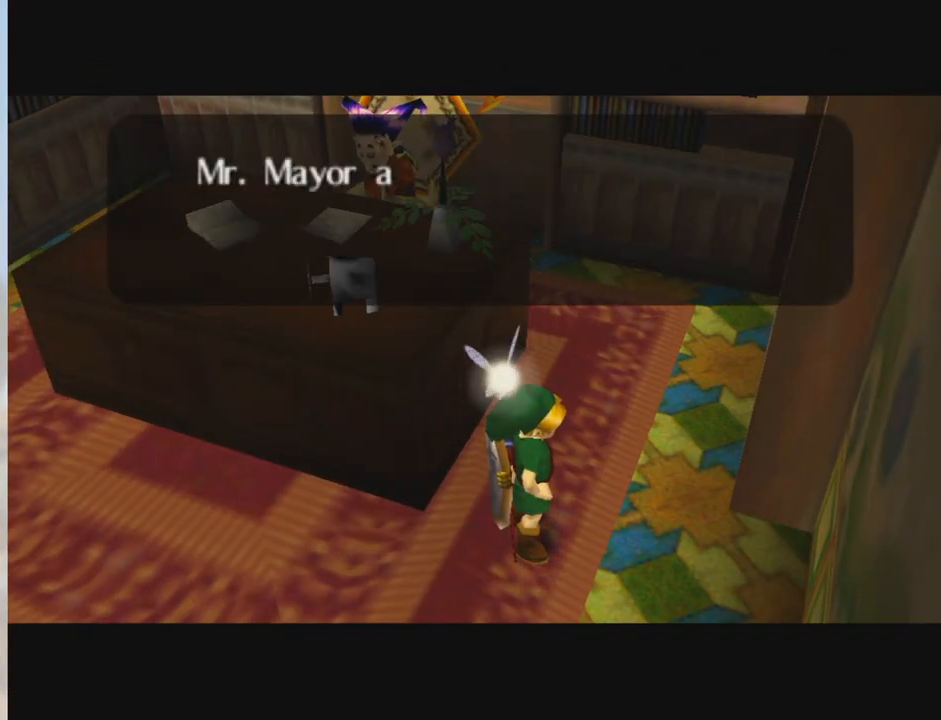
{"buttons": ["A"], "left_stick": "down", "events": [[67, "A", "down"], [134, "A", "up"], [501, "A", "down"]]}
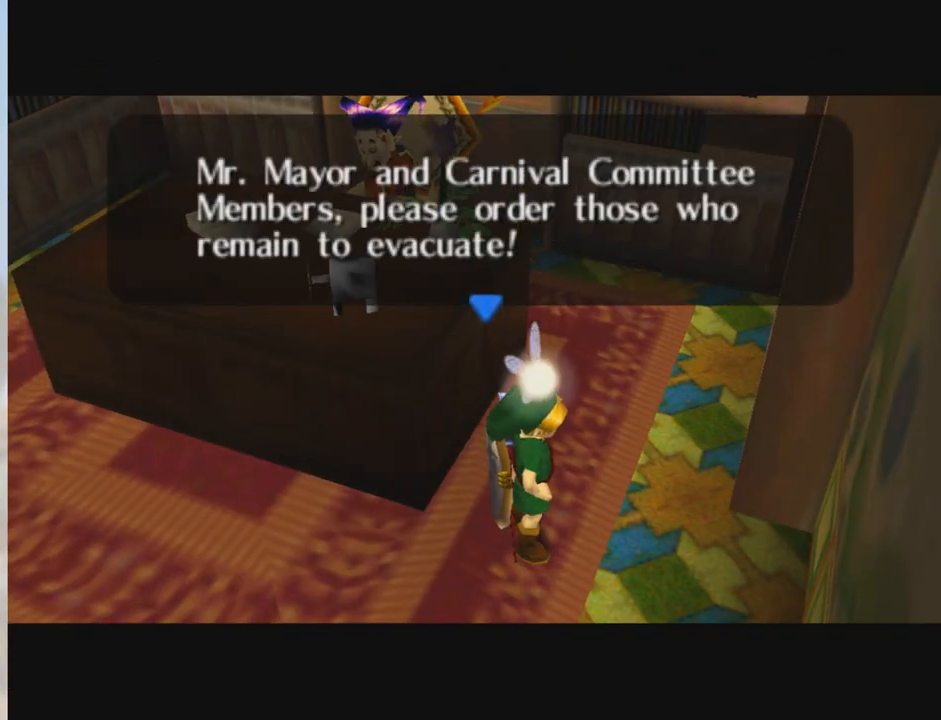
{"buttons": [], "left_stick": "down-left", "events": [[133, "A", "up"], [200, "left_stick", "down-left"]]}
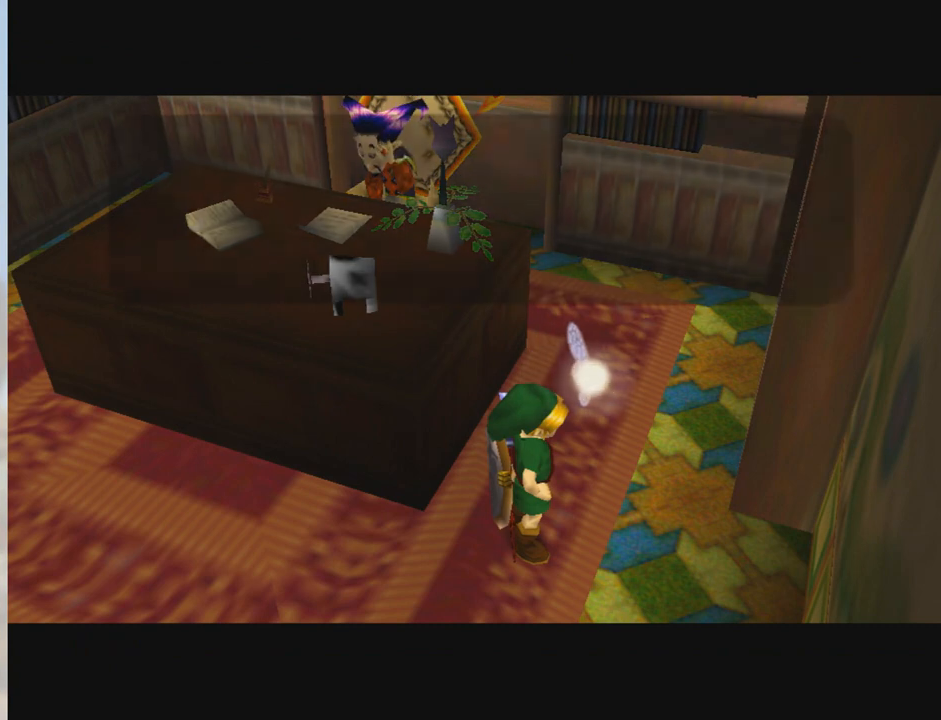
{"buttons": ["A"], "left_stick": "center", "events": [[334, "left_stick", "center"], [401, "A", "down"]]}
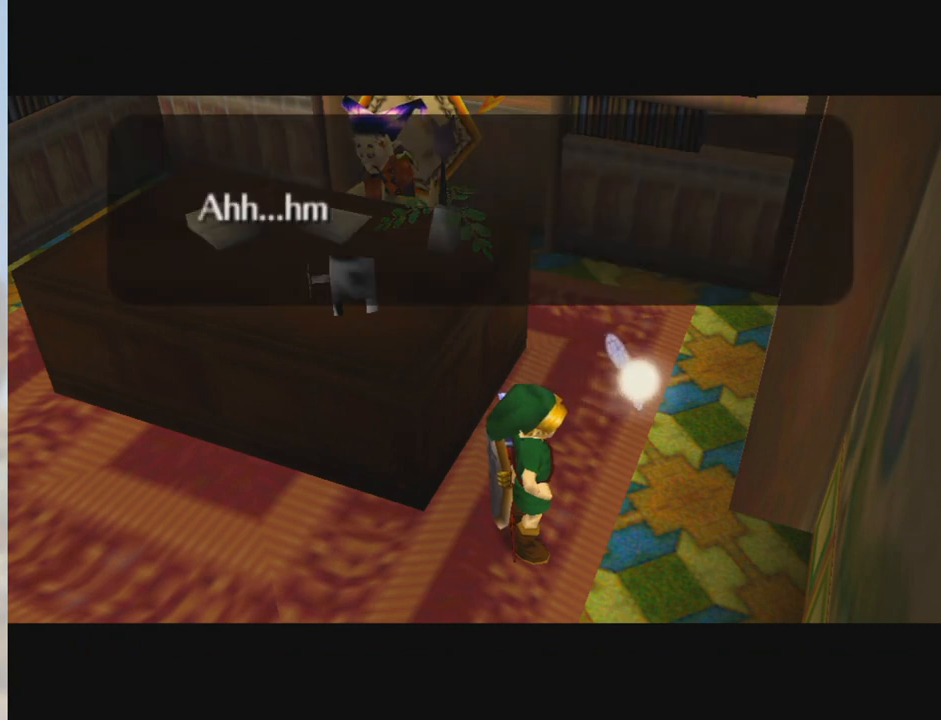
{"buttons": [], "left_stick": "center", "events": [[33, "A", "up"], [300, "A", "down"], [434, "A", "up"]]}
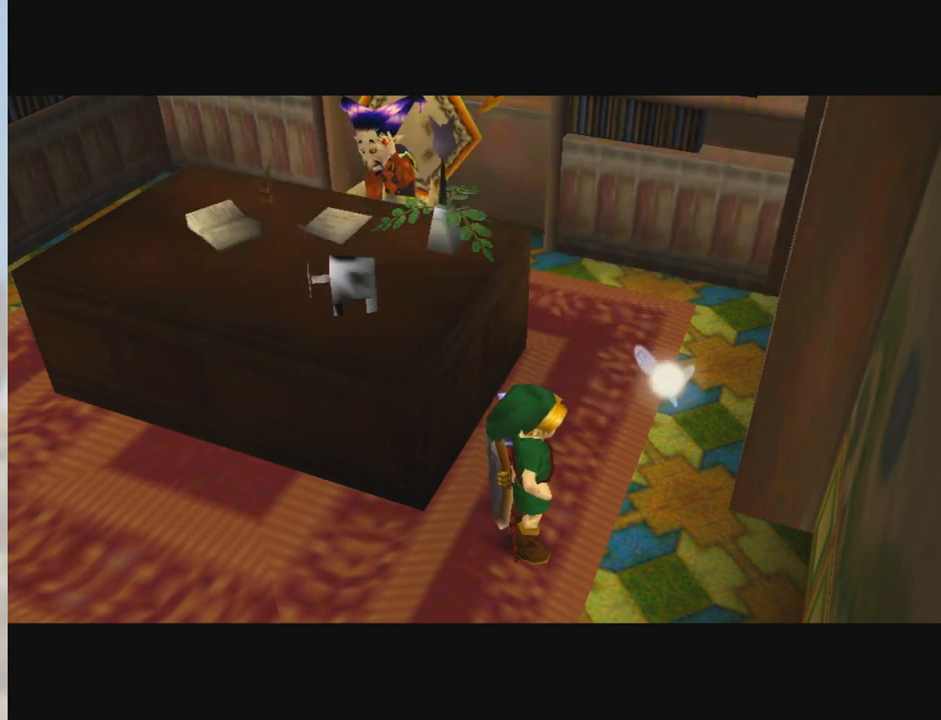
{"buttons": ["A"], "left_stick": "center", "events": [[467, "A", "down"]]}
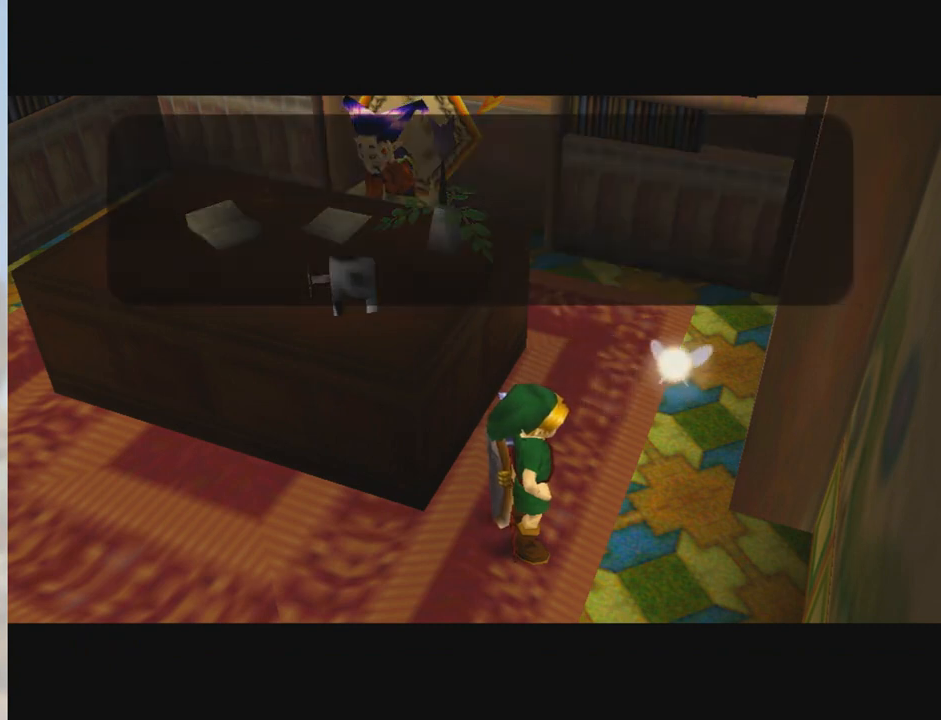
{"buttons": [], "left_stick": "center", "events": [[100, "A", "up"], [133, "A", "down"], [233, "A", "up"], [333, "A", "down"], [434, "A", "up"]]}
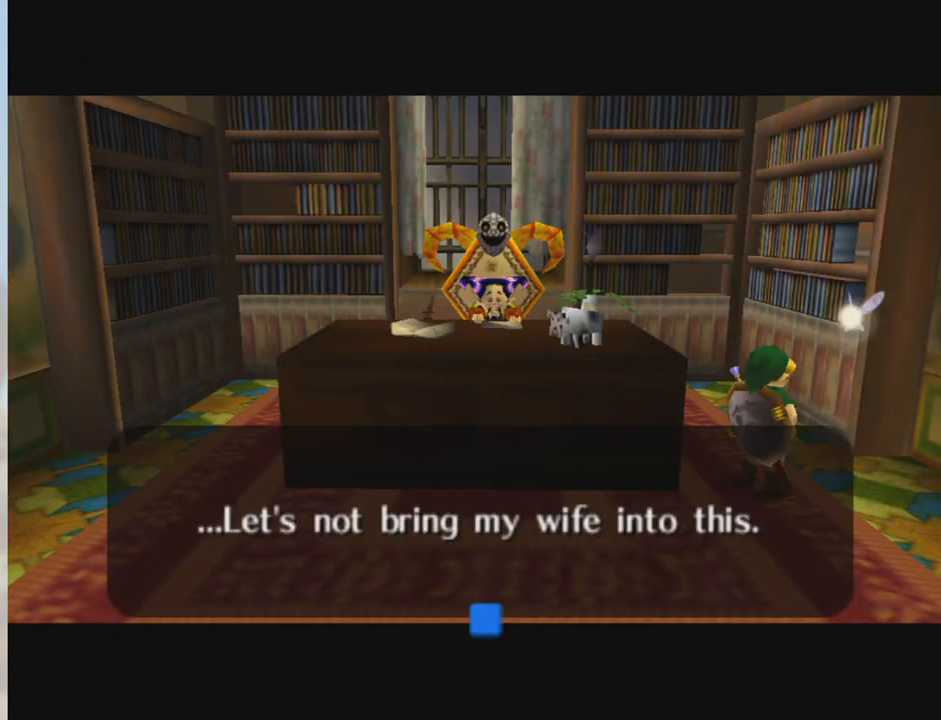
{"buttons": [], "left_stick": "right", "events": [[34, "left_stick", "up-left"], [334, "left_stick", "down"], [501, "left_stick", "right"]]}
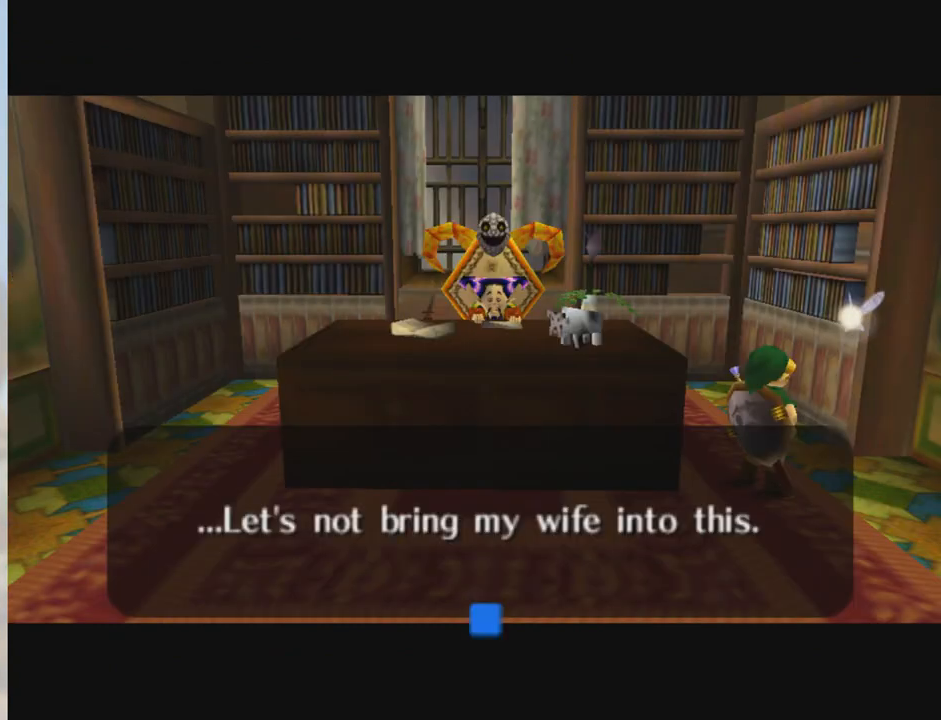
{"buttons": [], "left_stick": "up", "events": [[100, "left_stick", "up"], [200, "left_stick", "left"], [267, "left_stick", "down"], [400, "left_stick", "right"], [467, "left_stick", "up"]]}
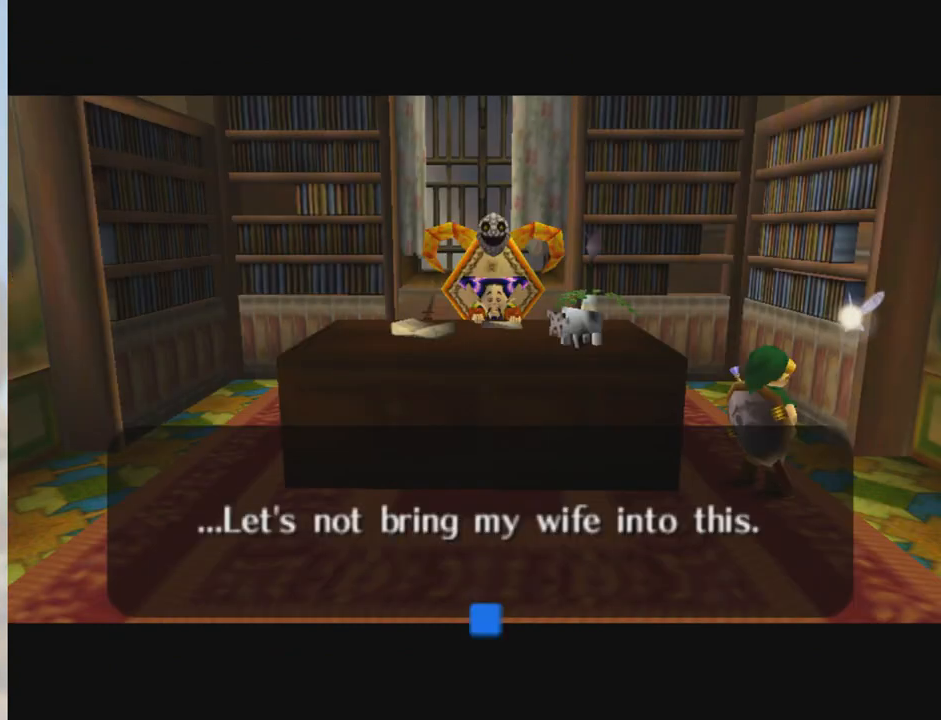
{"buttons": ["A"], "left_stick": "center", "events": [[134, "left_stick", "left"], [201, "left_stick", "center"], [267, "A", "down"], [367, "A", "up"], [401, "A", "down"]]}
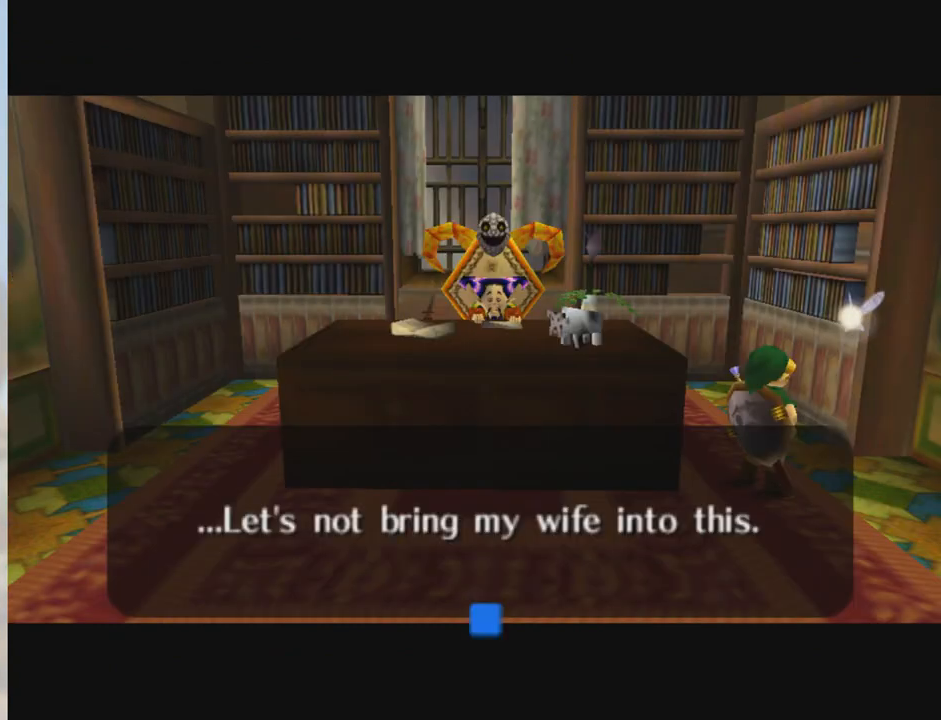
{"buttons": ["A"], "left_stick": "center", "events": [[67, "A", "up"], [133, "A", "down"], [233, "A", "up"], [300, "A", "down"], [400, "A", "up"], [500, "A", "down"]]}
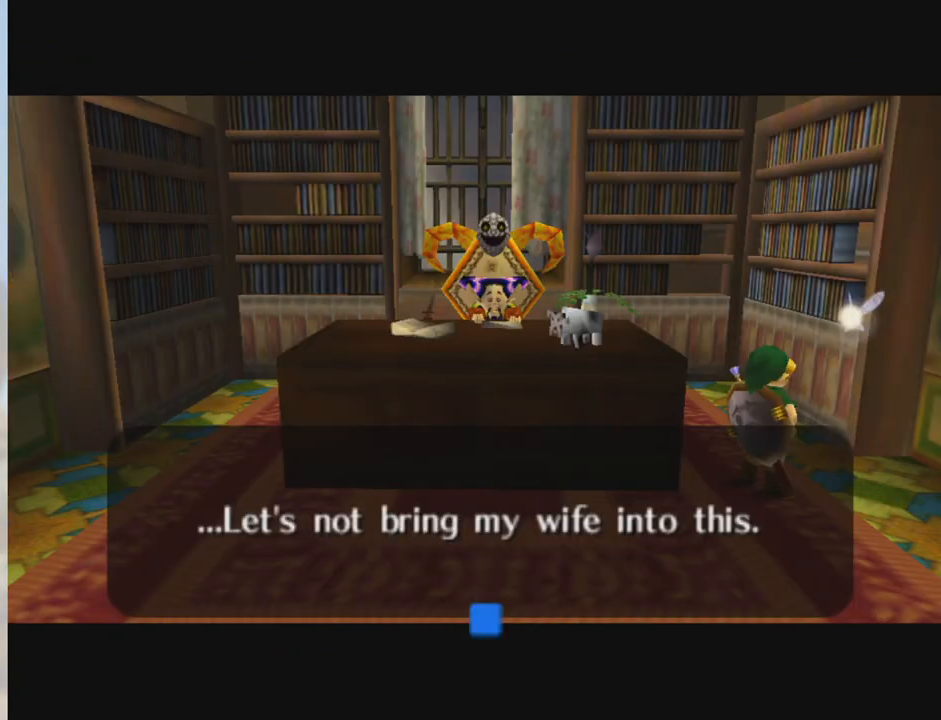
{"buttons": [], "left_stick": "center", "events": [[134, "A", "up"], [200, "left_stick", "right"], [401, "left_stick", "left"], [501, "left_stick", "center"]]}
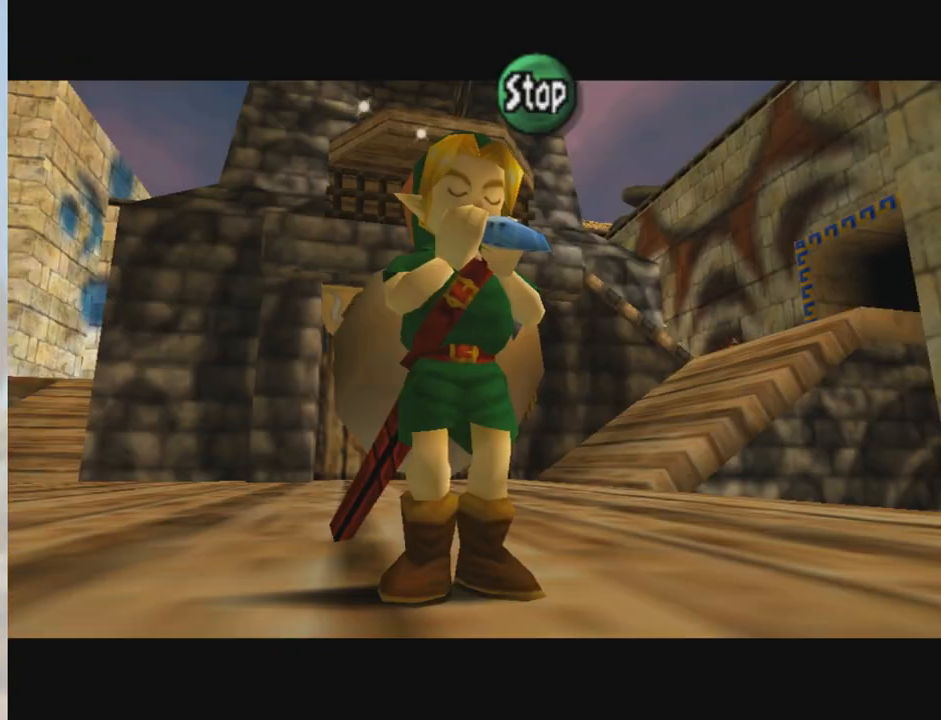
{"buttons": [], "left_stick": "center", "events": [[333, "C_RIGHT", "down"], [467, "C_RIGHT", "up"]]}
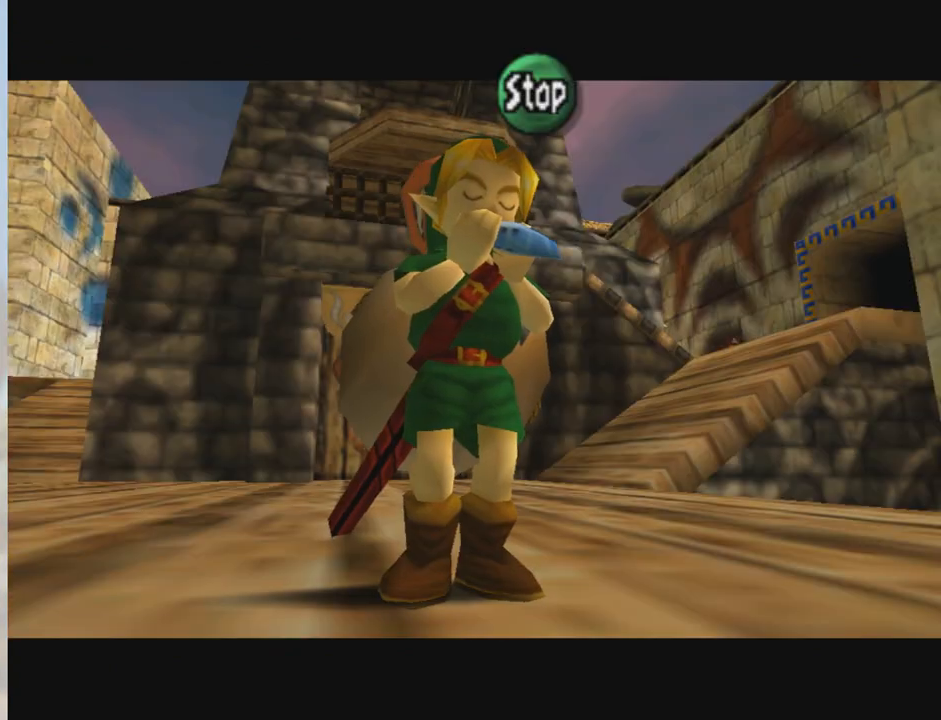
{"buttons": ["C_DOWN"], "left_stick": "center", "events": [[167, "A", "down"], [301, "A", "up"], [467, "C_DOWN", "down"]]}
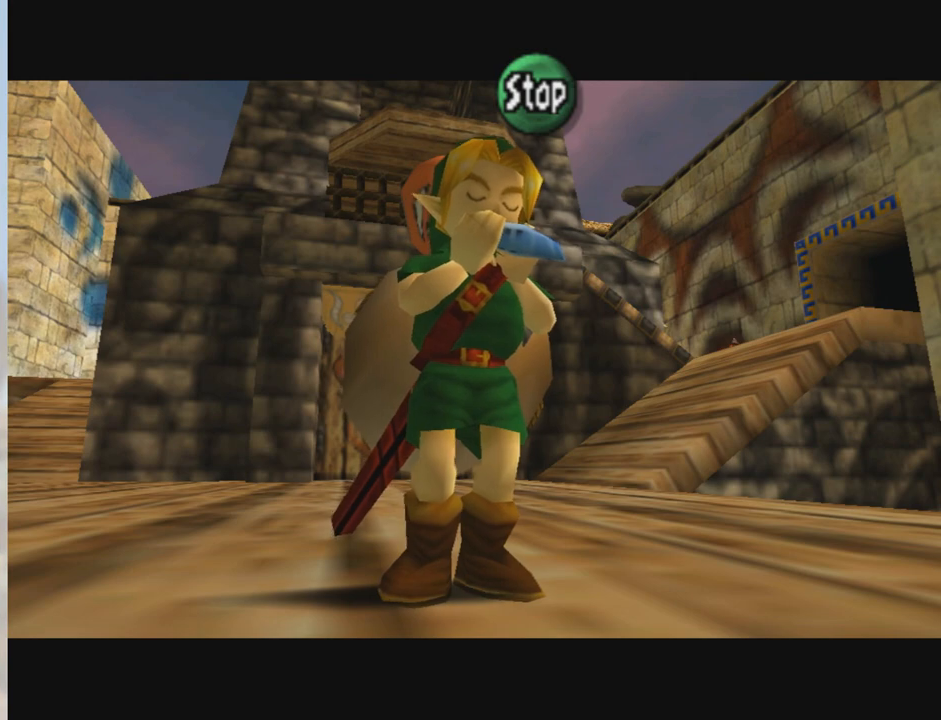
{"buttons": [], "left_stick": "center", "events": [[133, "C_DOWN", "up"], [300, "C_RIGHT", "down"], [400, "C_RIGHT", "up"]]}
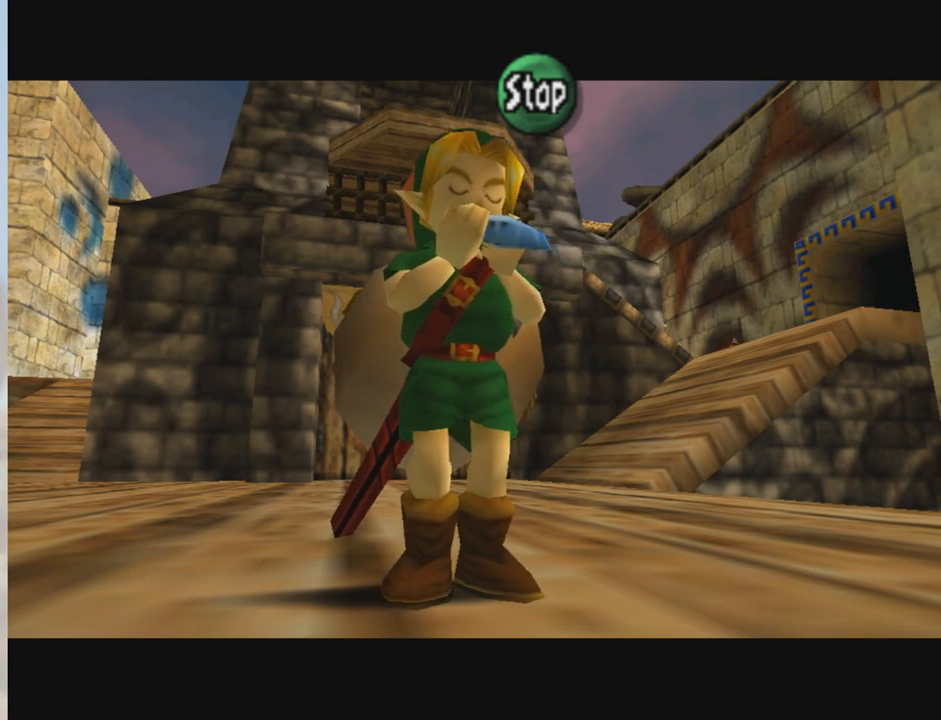
{"buttons": [], "left_stick": "center", "events": [[34, "A", "down"], [201, "A", "up"], [301, "C_DOWN", "down"], [401, "C_DOWN", "up"]]}
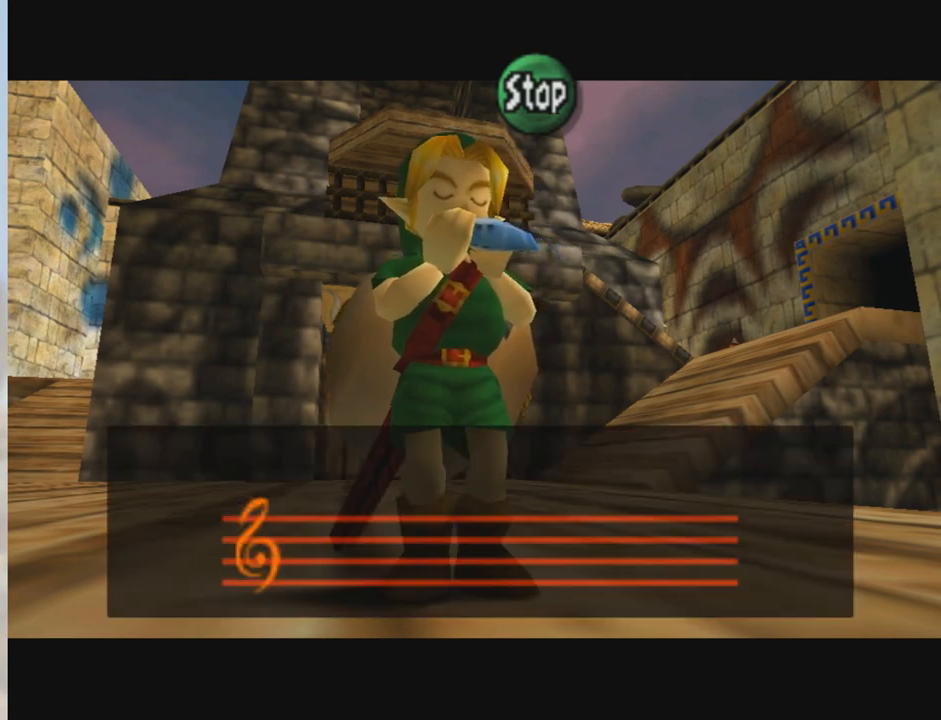
{"buttons": [], "left_stick": "center", "events": []}
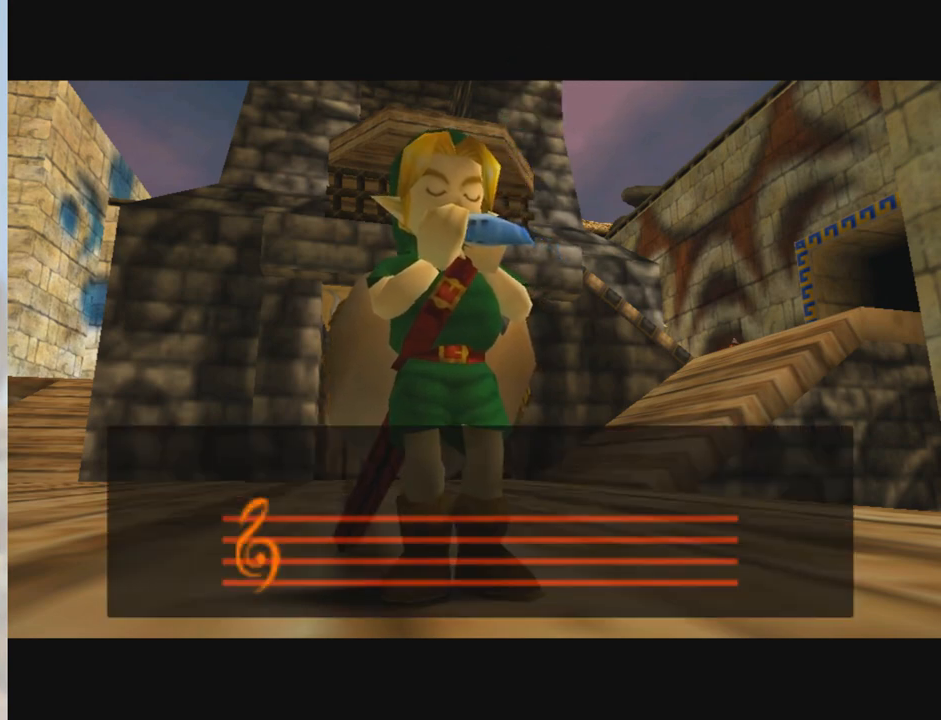
{"buttons": [], "left_stick": "center", "events": []}
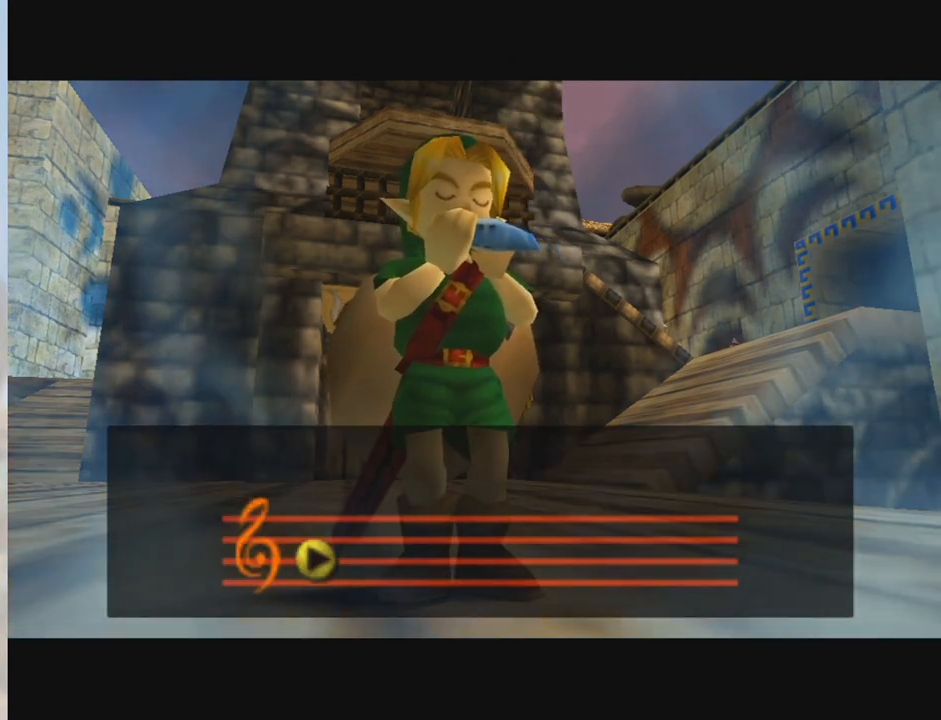
{"buttons": [], "left_stick": "center", "events": []}
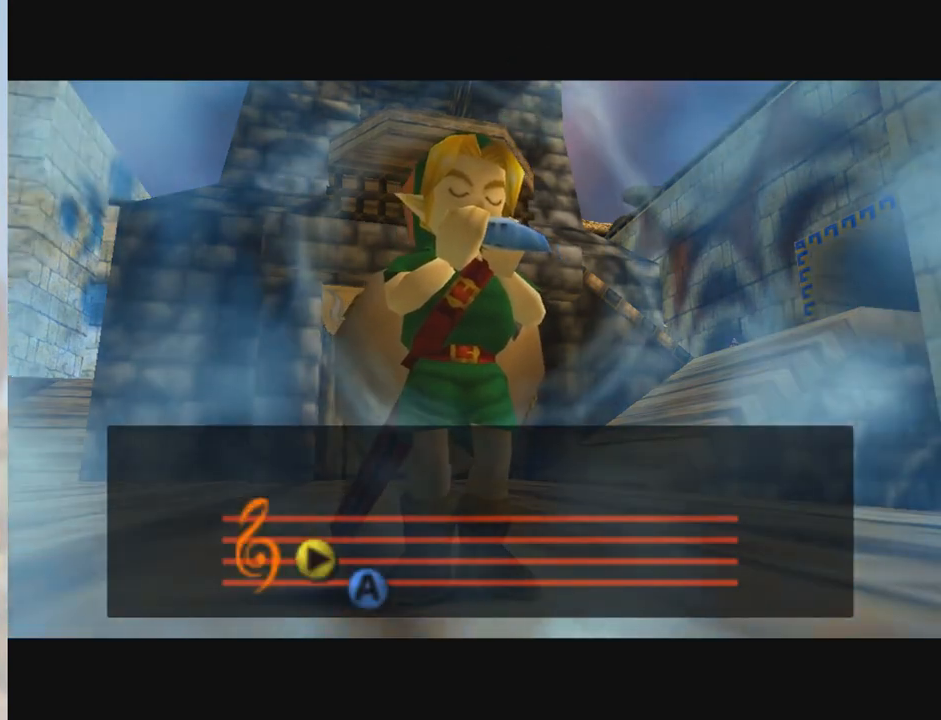
{"buttons": [], "left_stick": "center", "events": []}